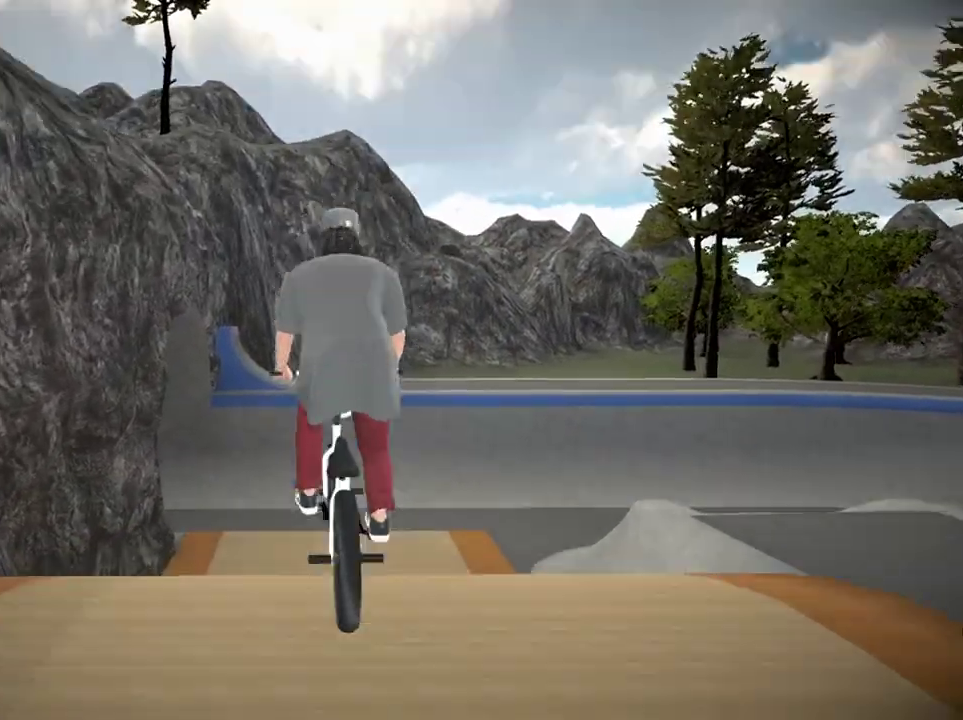
Gameplay with a controller (Xbox layout); each line is a JSON object with the inputs held at the frame after it (dt_ms = milliseconds from this image to that frame). "events" lists button and stick changes between this image and that frame as [ms after this image, input, new state], when the widget could be followed in between.
{"dt_ms": 301, "buttons": [], "left_stick": "center", "right_stick": "center"}
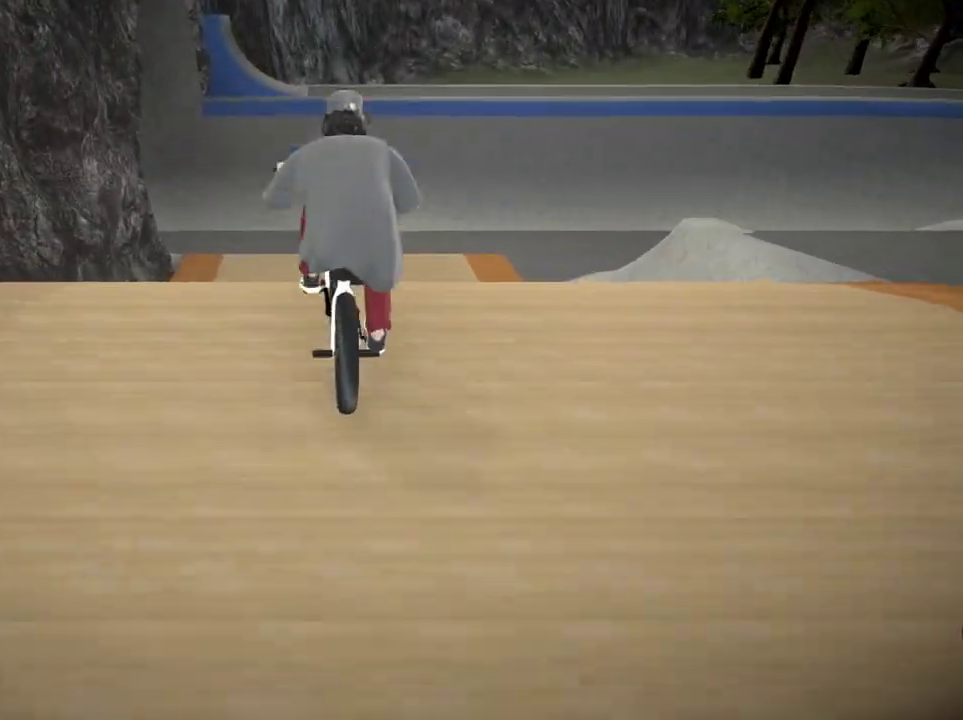
{"dt_ms": 700, "buttons": [], "left_stick": "center", "right_stick": "center"}
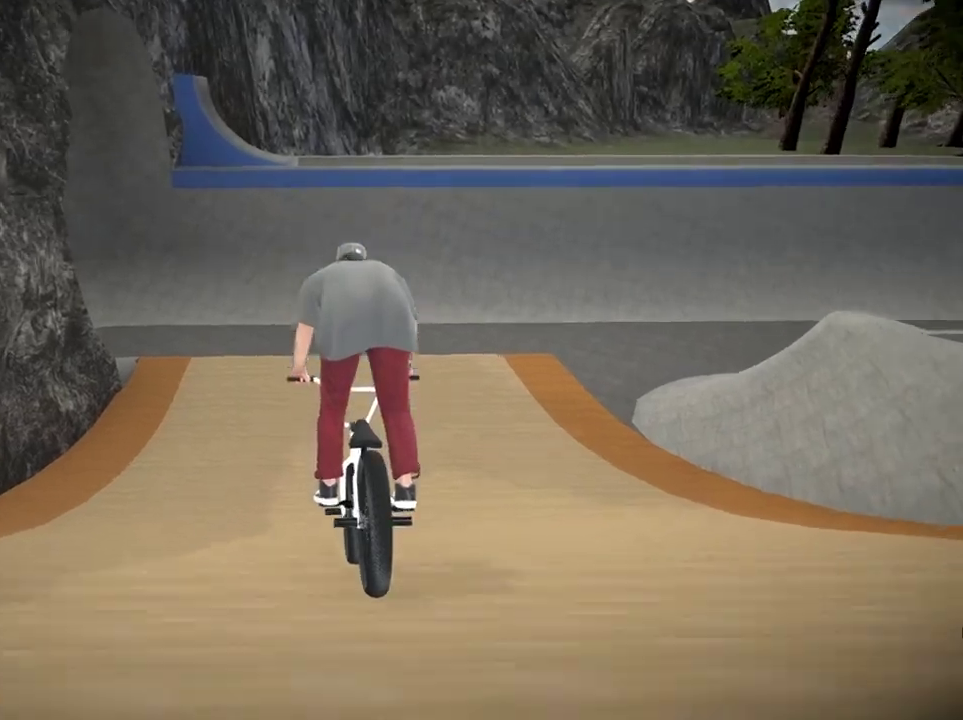
{"dt_ms": 401, "buttons": [], "left_stick": "right", "right_stick": "center", "events": [[284, "left_stick", "right"]]}
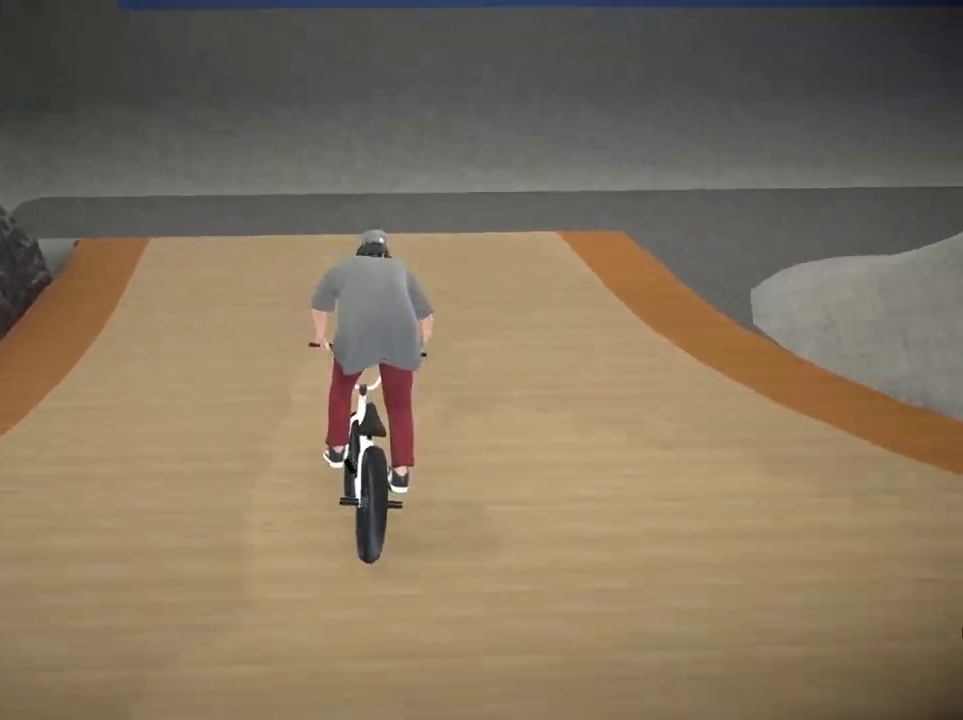
{"dt_ms": 600, "buttons": [], "left_stick": "right", "right_stick": "center", "events": [[200, "left_stick", "center"], [500, "left_stick", "right"]]}
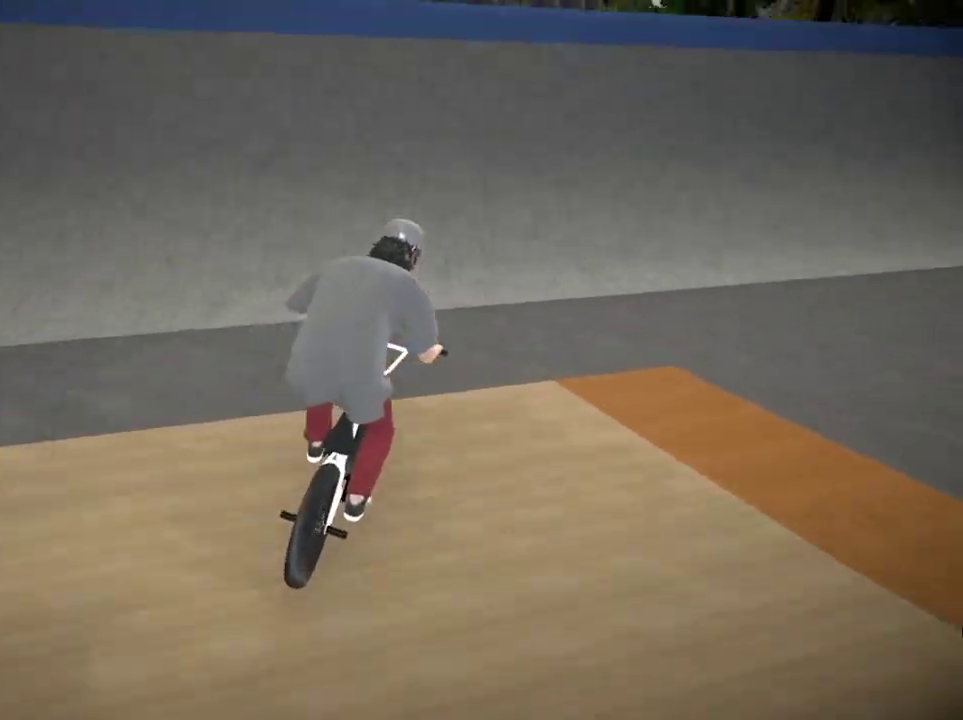
{"dt_ms": 401, "buttons": [], "left_stick": "up-right", "right_stick": "center", "events": [[134, "left_stick", "up-right"]]}
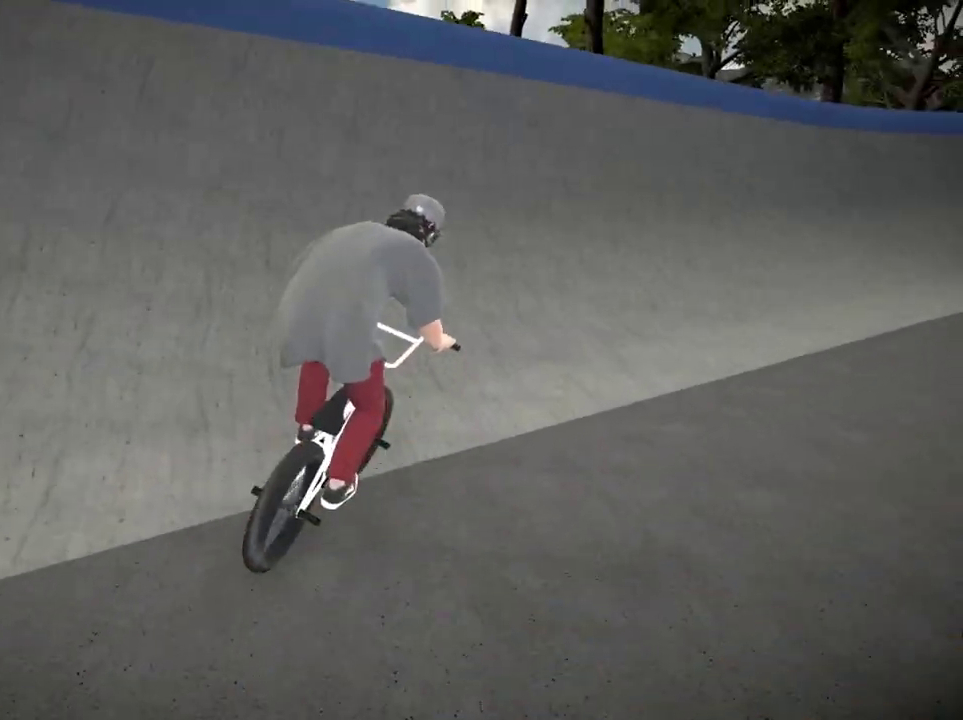
{"dt_ms": 600, "buttons": ["A"], "left_stick": "up-right", "right_stick": "center", "events": [[333, "left_stick", "up"], [433, "left_stick", "up-right"], [567, "A", "down"]]}
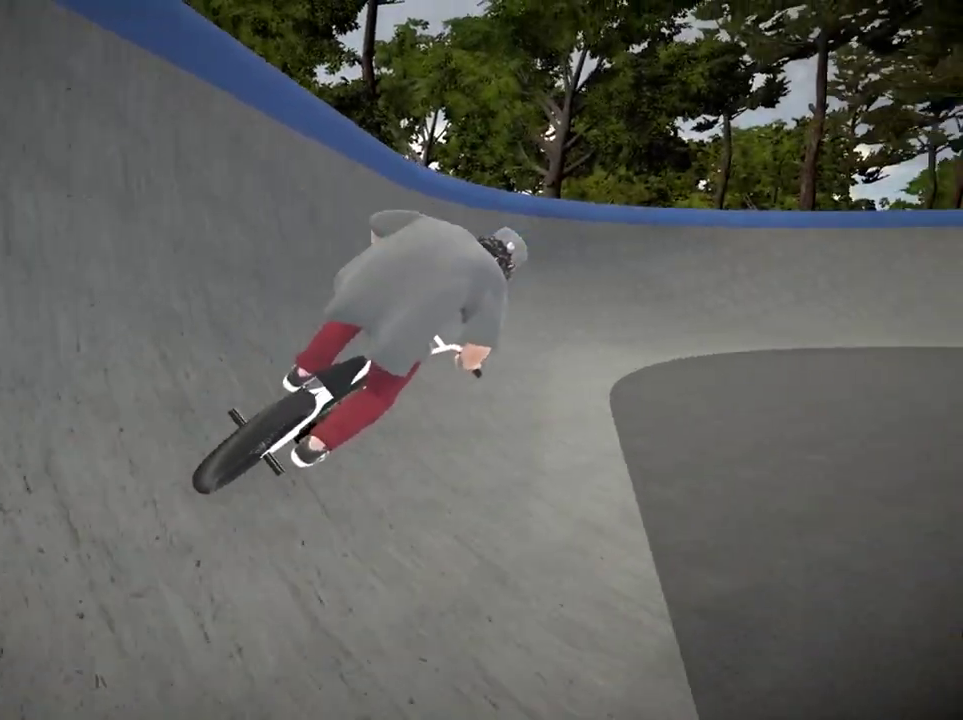
{"dt_ms": 501, "buttons": ["A"], "left_stick": "up", "right_stick": "center", "events": [[84, "left_stick", "up"], [100, "A", "up"], [501, "A", "down"]]}
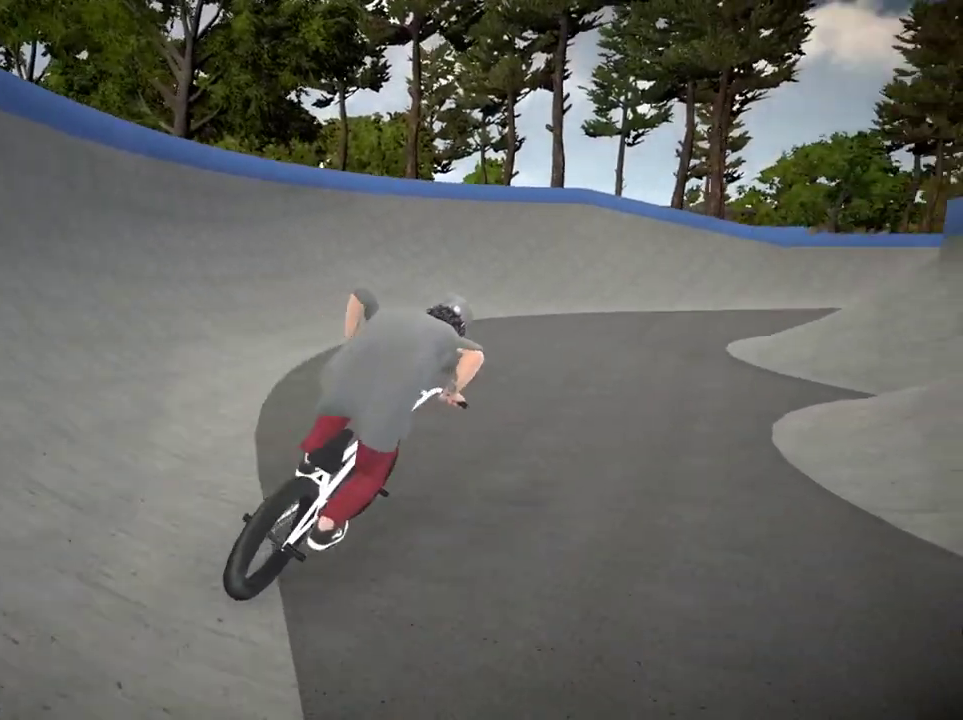
{"dt_ms": 500, "buttons": ["A"], "left_stick": "up", "right_stick": "center", "events": [[150, "A", "up"], [233, "A", "down"], [367, "A", "up"], [417, "A", "down"]]}
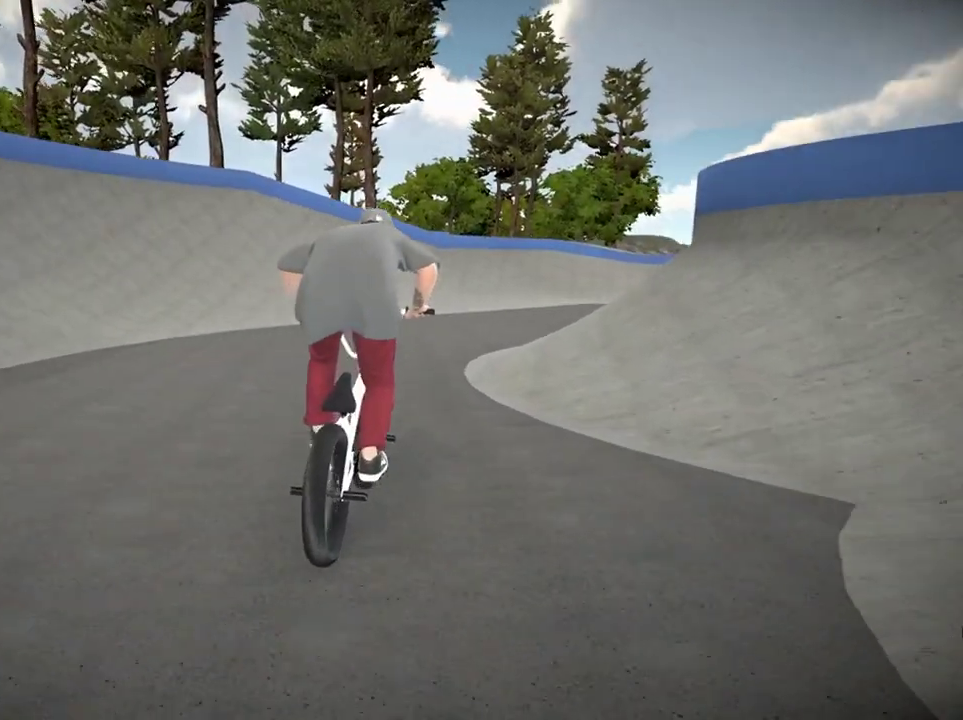
{"dt_ms": 401, "buttons": [], "left_stick": "right", "right_stick": "center", "events": [[34, "A", "up"], [267, "left_stick", "center"], [351, "left_stick", "right"]]}
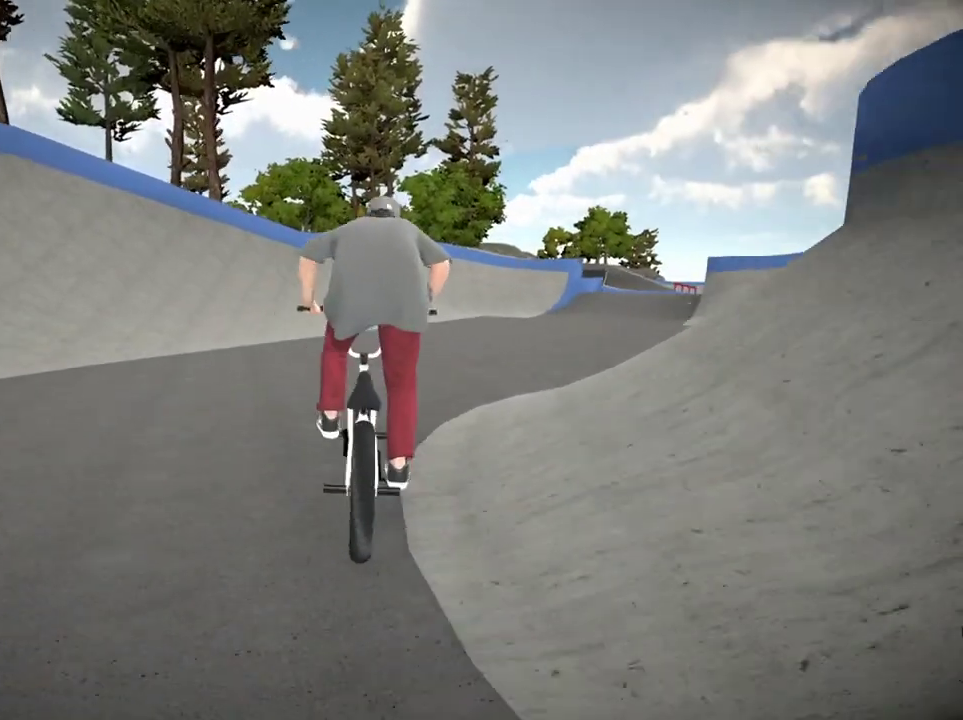
{"dt_ms": 600, "buttons": [], "left_stick": "center", "right_stick": "center", "events": [[200, "left_stick", "center"], [333, "left_stick", "right"], [584, "left_stick", "center"]]}
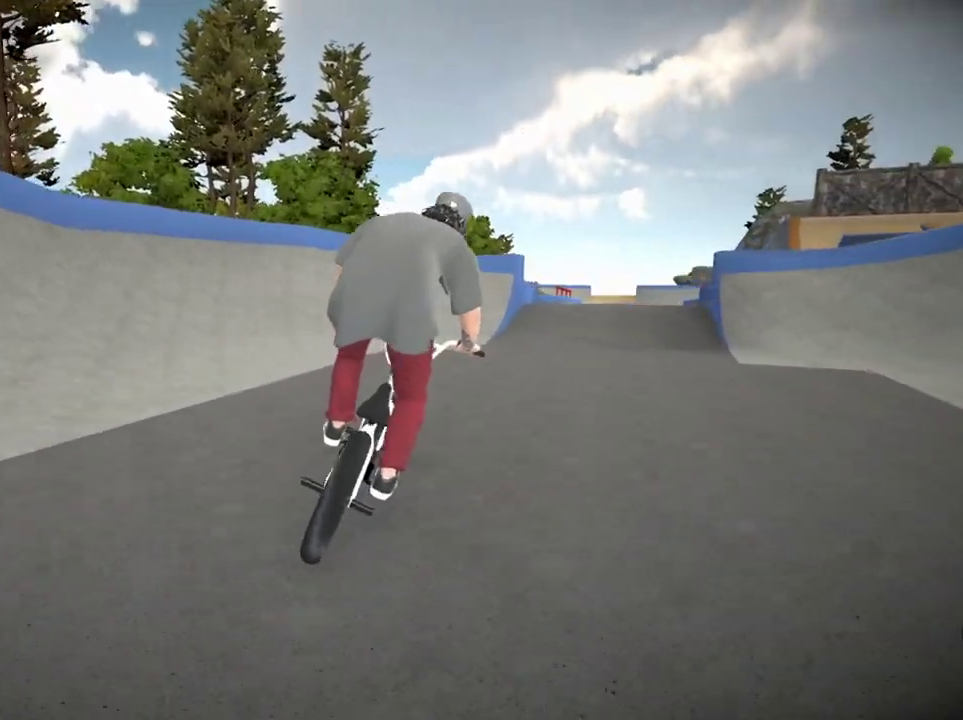
{"dt_ms": 301, "buttons": [], "left_stick": "right", "right_stick": "down", "events": [[167, "right_stick", "down"], [184, "left_stick", "right"]]}
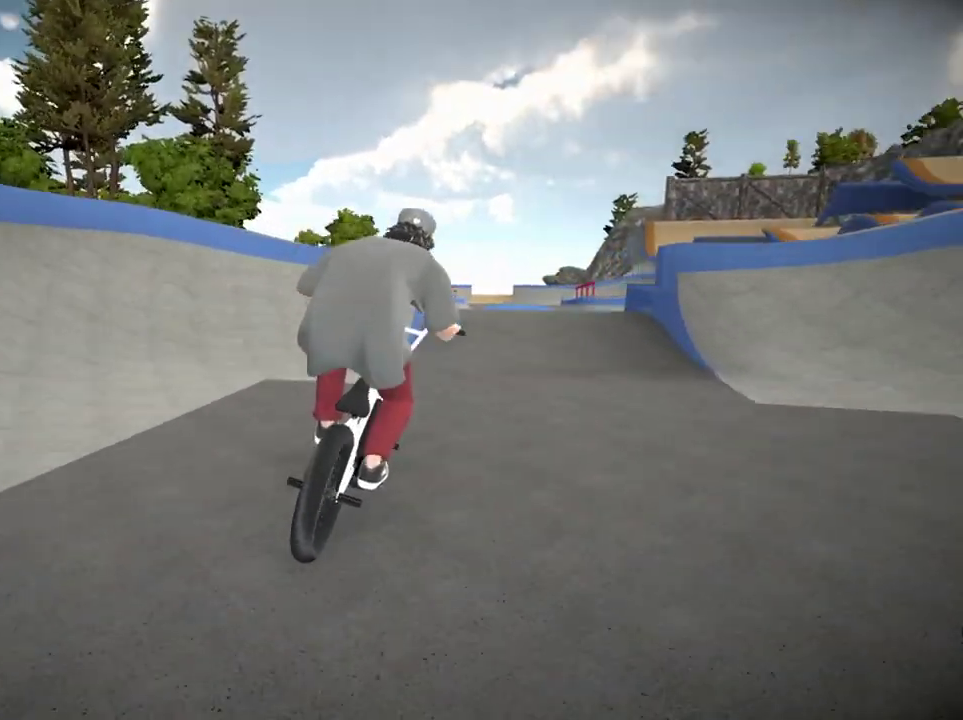
{"dt_ms": 700, "buttons": [], "left_stick": "center", "right_stick": "center", "events": [[50, "left_stick", "center"], [100, "left_stick", "left"], [250, "left_stick", "center"], [383, "right_stick", "up"], [467, "L2", "down"], [483, "R2", "down"], [500, "right_stick", "down"], [650, "L2", "up"], [667, "R2", "up"], [684, "right_stick", "center"]]}
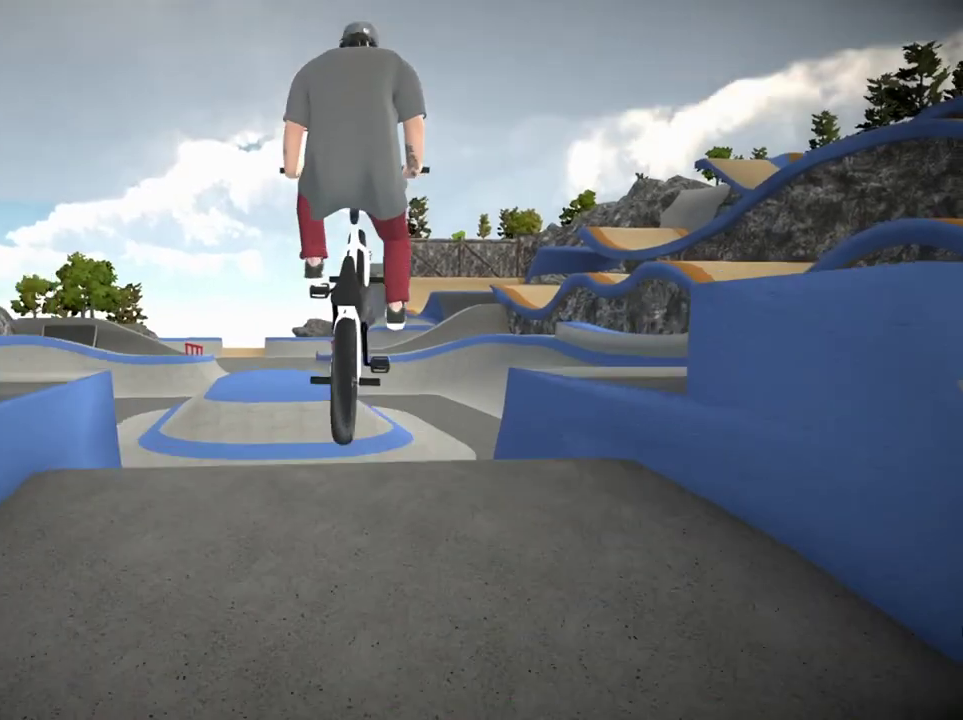
{"dt_ms": 701, "buttons": [], "left_stick": "right", "right_stick": "center", "events": [[234, "left_stick", "right"], [401, "left_stick", "center"], [534, "left_stick", "right"]]}
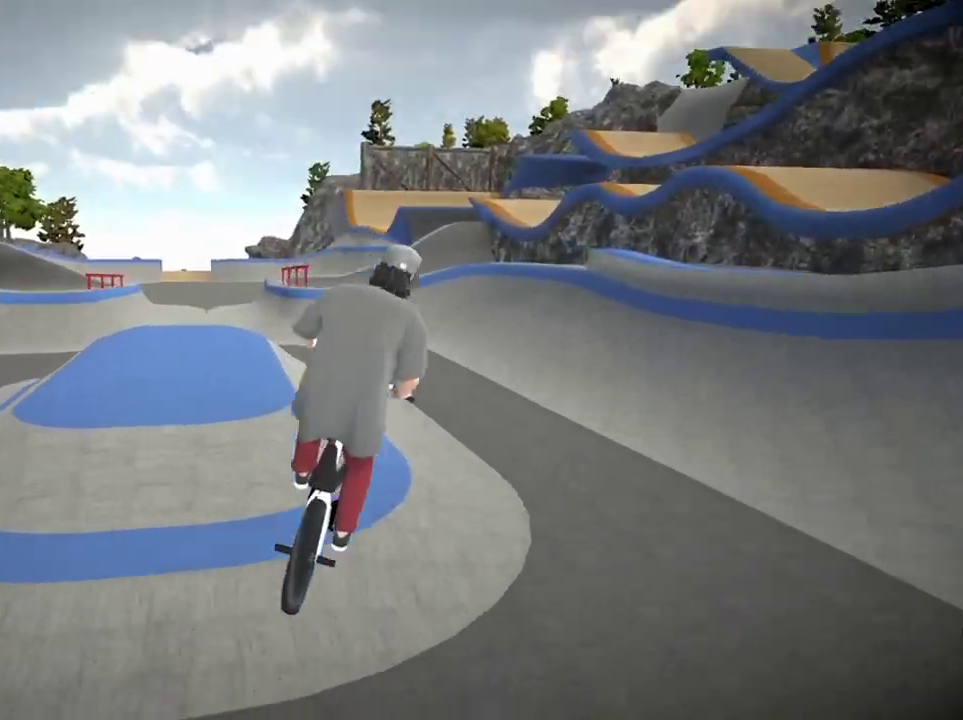
{"dt_ms": 300, "buttons": [], "left_stick": "center", "right_stick": "center", "events": [[183, "left_stick", "center"]]}
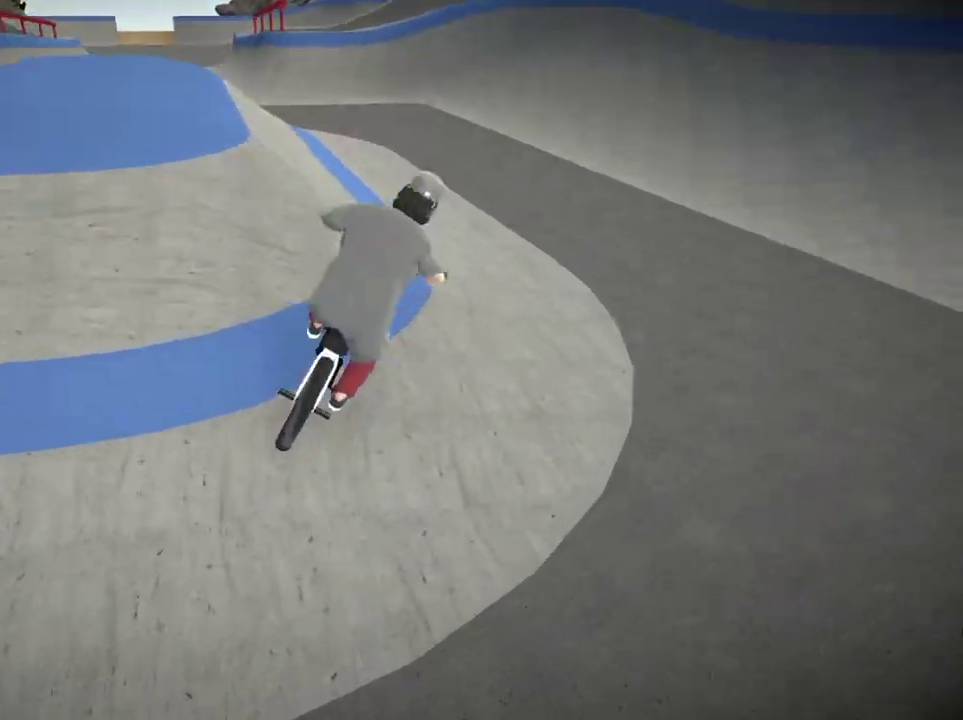
{"dt_ms": 401, "buttons": ["A"], "left_stick": "up-left", "right_stick": "center"}
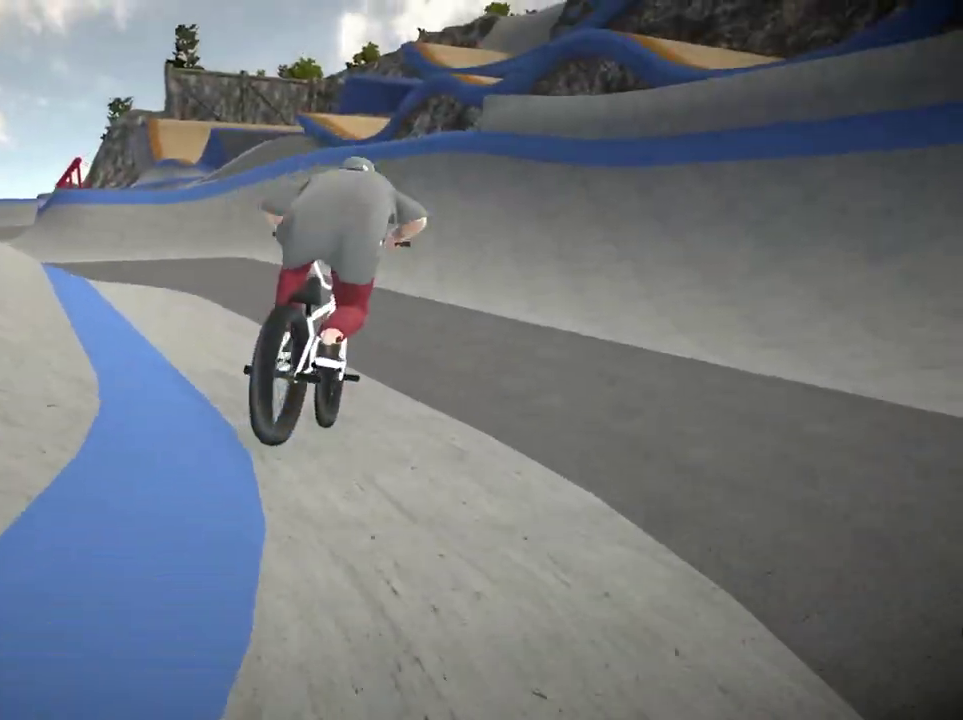
{"dt_ms": 700, "buttons": [], "left_stick": "up-left", "right_stick": "center"}
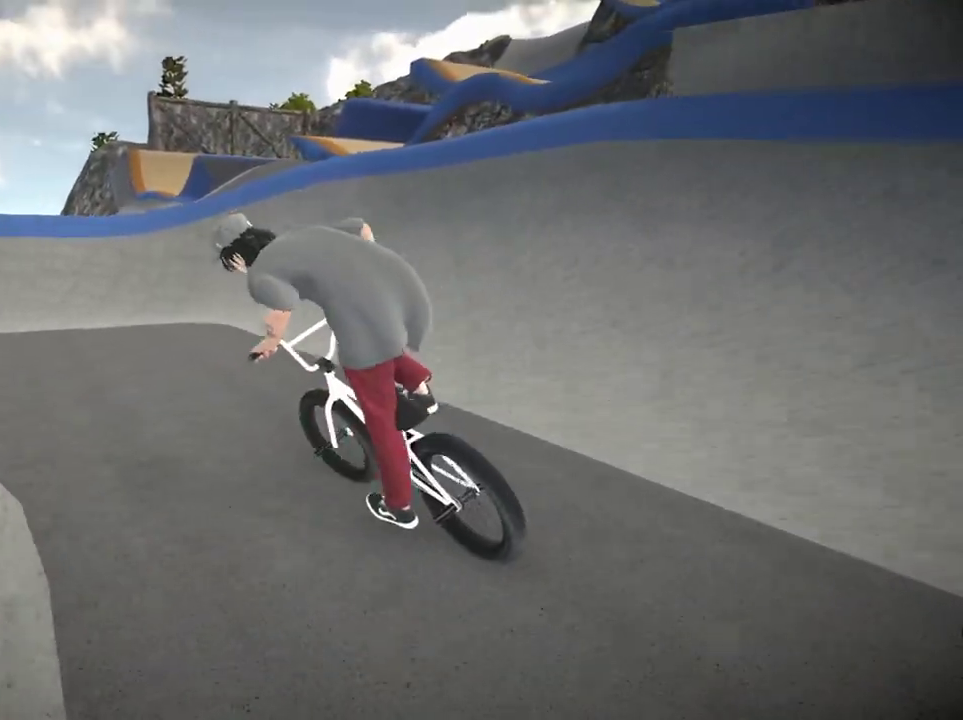
{"dt_ms": 401, "buttons": [], "left_stick": "center", "right_stick": "center", "events": [[50, "left_stick", "center"], [150, "left_stick", "left"], [317, "left_stick", "center"]]}
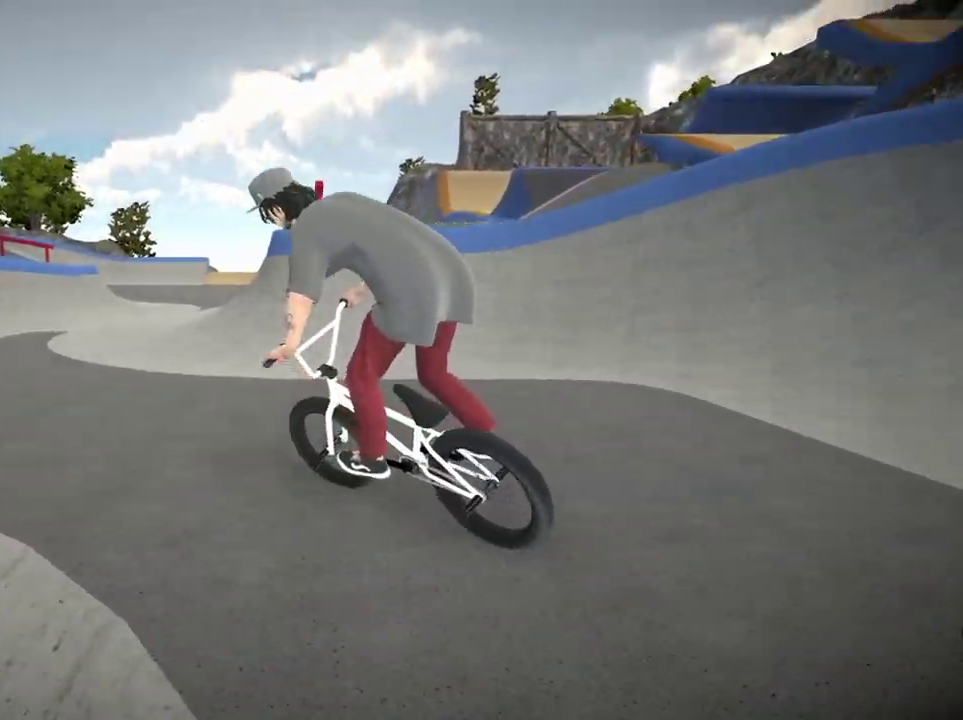
{"dt_ms": 400, "buttons": [], "left_stick": "right", "right_stick": "center", "events": [[117, "left_stick", "right"]]}
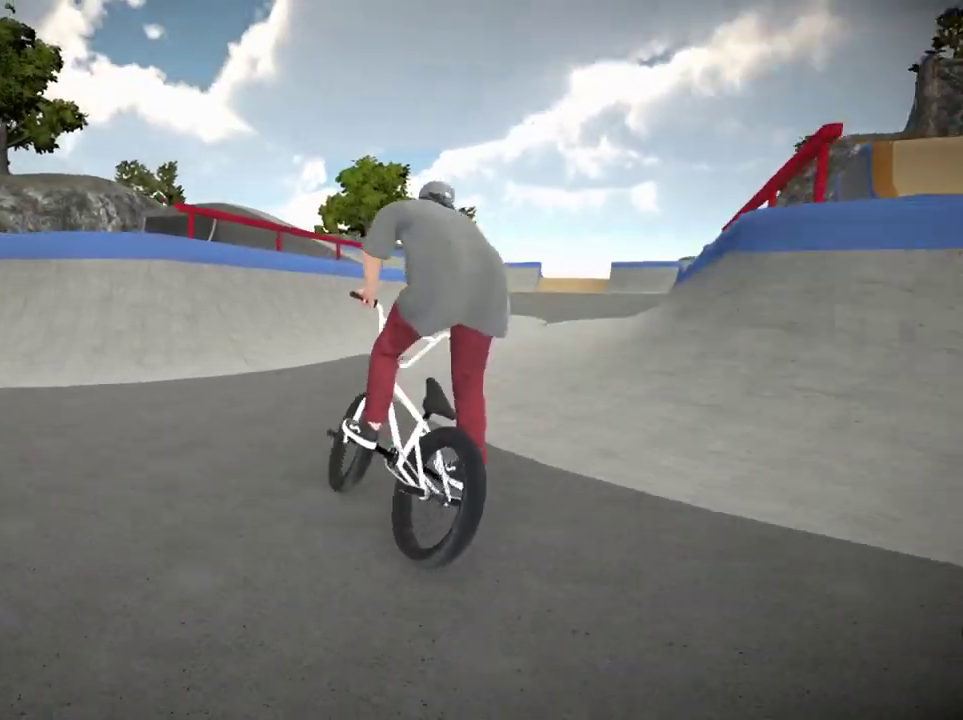
{"dt_ms": 601, "buttons": ["B"], "left_stick": "center", "right_stick": "center", "events": [[33, "left_stick", "center"], [350, "B", "down"], [367, "left_stick", "right"], [567, "left_stick", "center"]]}
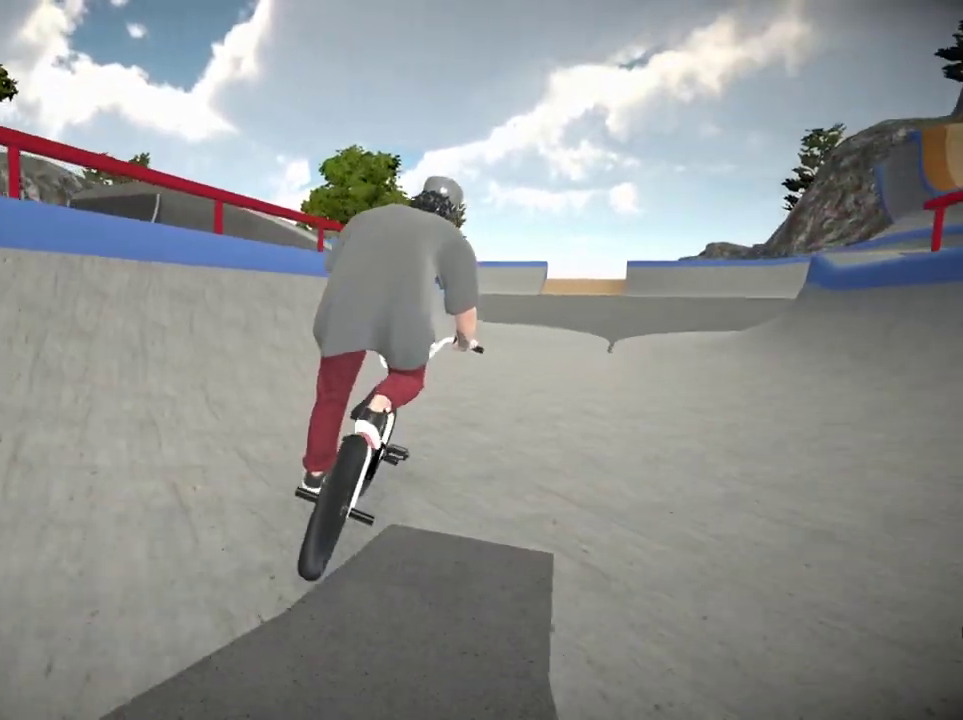
{"dt_ms": 500, "buttons": [], "left_stick": "center", "right_stick": "center", "events": [[50, "B", "up"]]}
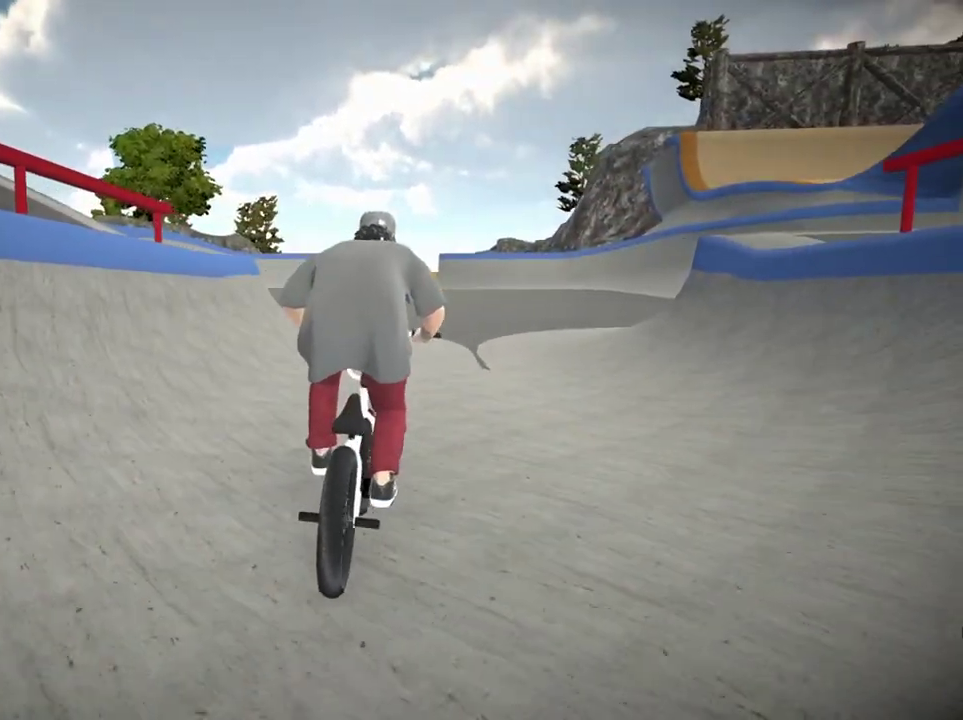
{"dt_ms": 501, "buttons": [], "left_stick": "up", "right_stick": "center", "events": [[84, "A", "down"], [167, "left_stick", "up"], [200, "A", "up"], [317, "A", "down"], [401, "A", "up"]]}
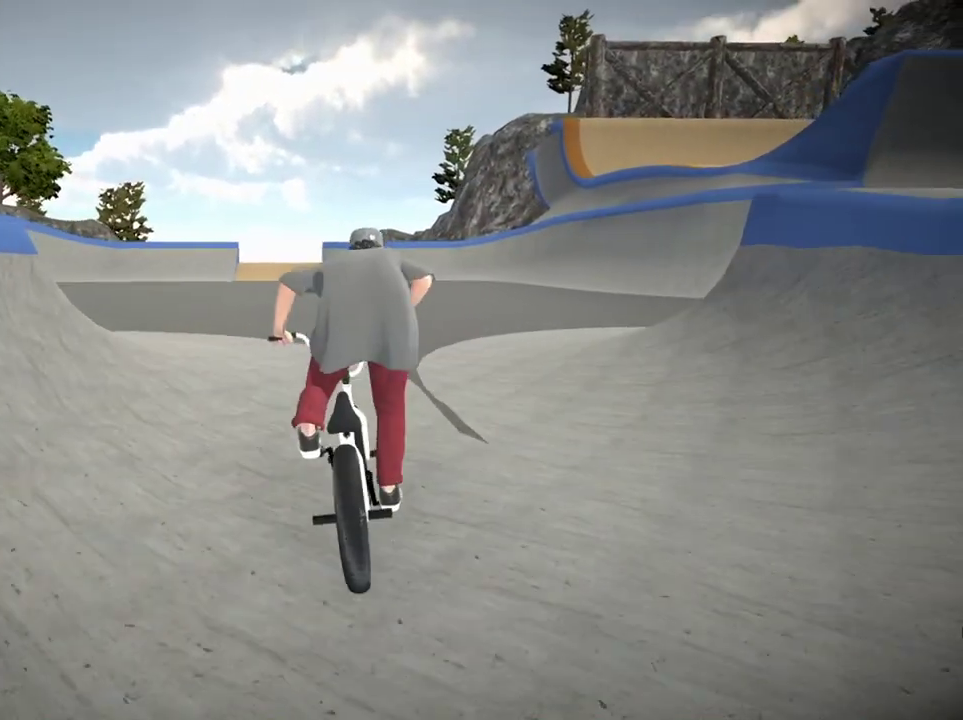
{"dt_ms": 500, "buttons": [], "left_stick": "center", "right_stick": "center", "events": [[83, "left_stick", "center"], [333, "left_stick", "left"], [467, "left_stick", "center"]]}
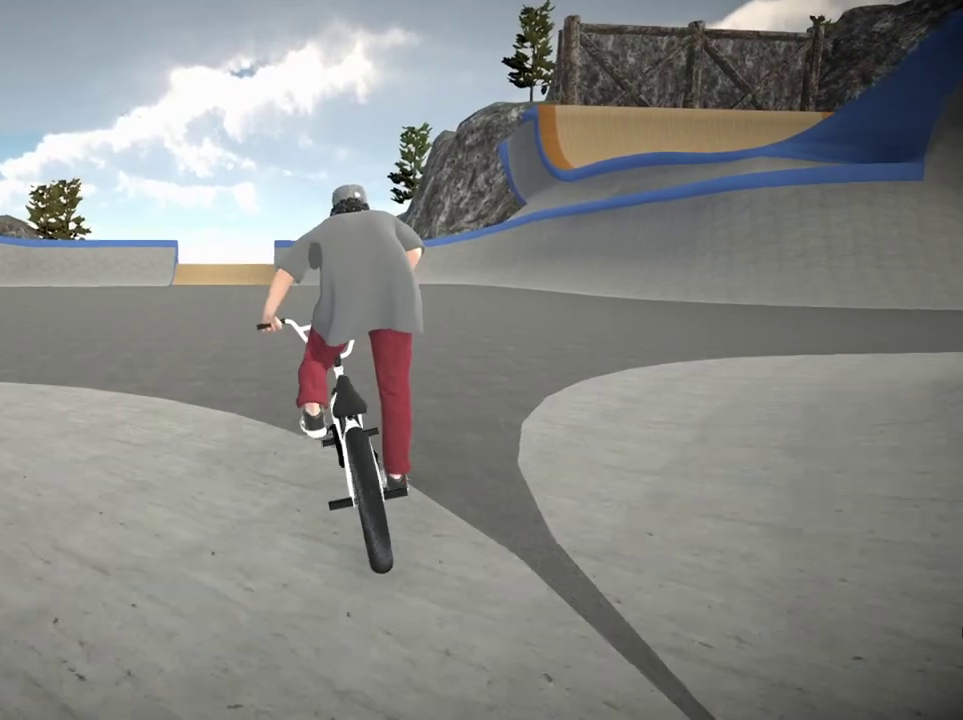
{"dt_ms": 301, "buttons": [], "left_stick": "center", "right_stick": "center"}
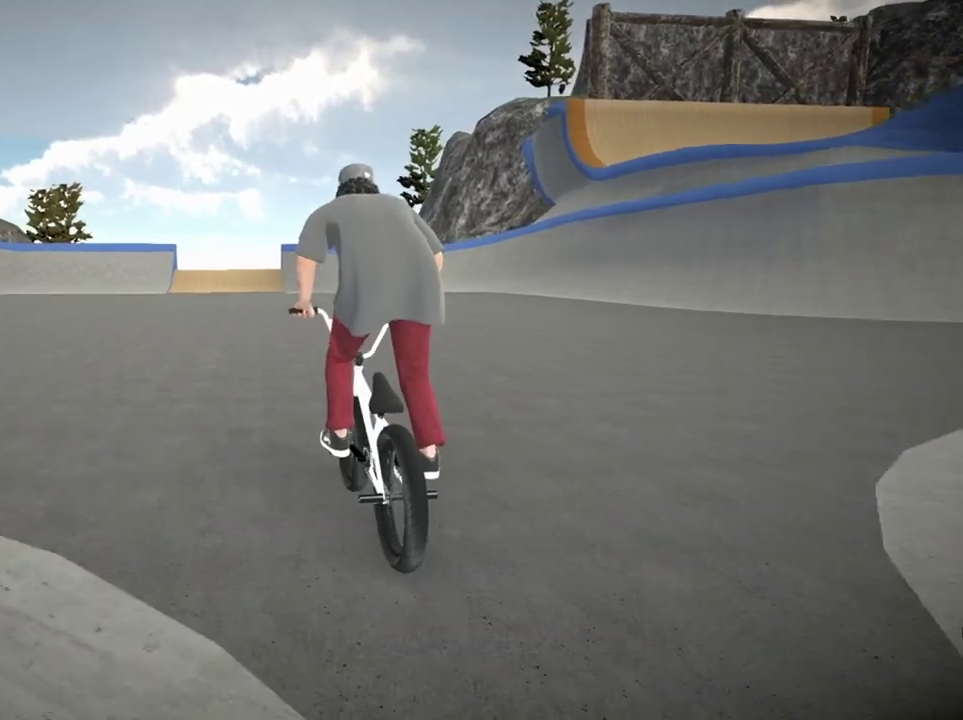
{"dt_ms": 700, "buttons": ["B"], "left_stick": "center", "right_stick": "center", "events": [[100, "left_stick", "left"], [166, "left_stick", "up-left"], [266, "left_stick", "center"], [500, "B", "down"], [600, "left_stick", "right"], [700, "left_stick", "center"]]}
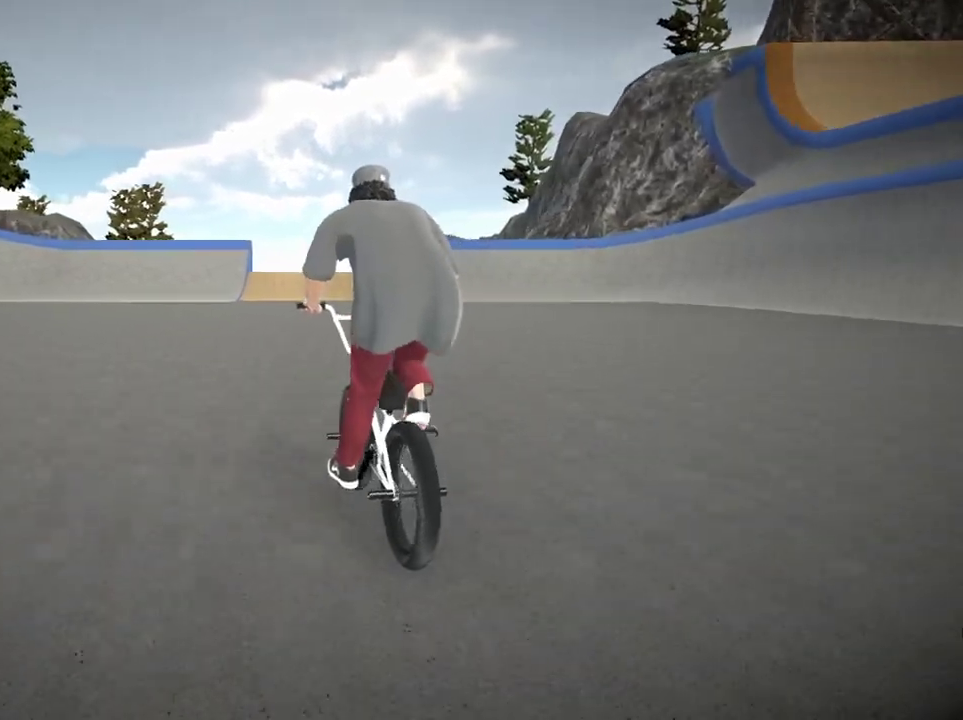
{"dt_ms": 484, "buttons": [], "left_stick": "right", "right_stick": "center", "events": [[284, "B", "up"], [451, "left_stick", "right"]]}